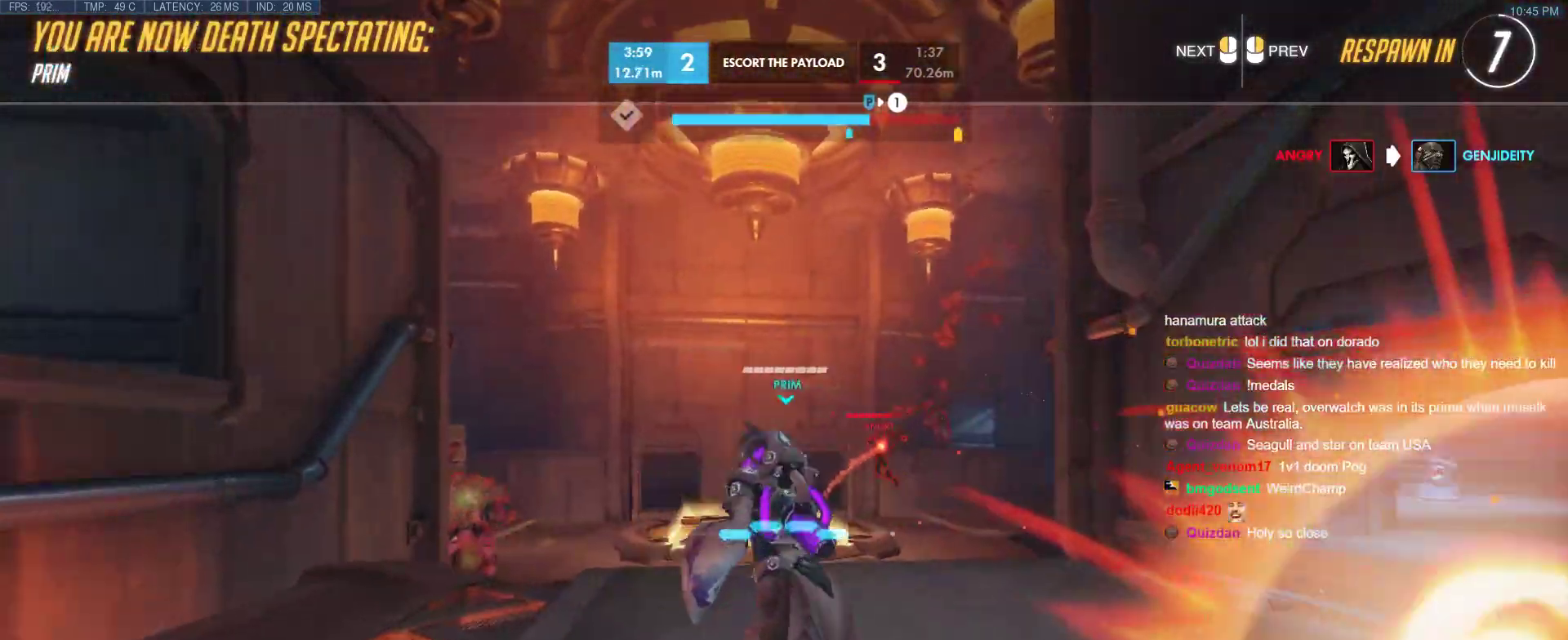
Gameplay with keyboard; each line is a JSON object with the keys held at the frame after it. "events" lists presses ("down") and releases ("up") of "1", "2", "3", "4", "5", "a", "alt", "b", "c", "caps_lock", "ctrl", "d", "e", "f", "g", "n", "q", "r", "s", "shift", "space", "t", "tab", "v", "w", "x" and "z" between this image and that frame as [ms after this image, input, new state], when the widget could be followed in between. No other keys are recorded. Mouse input is not recorded.
{"keys": [], "events": []}
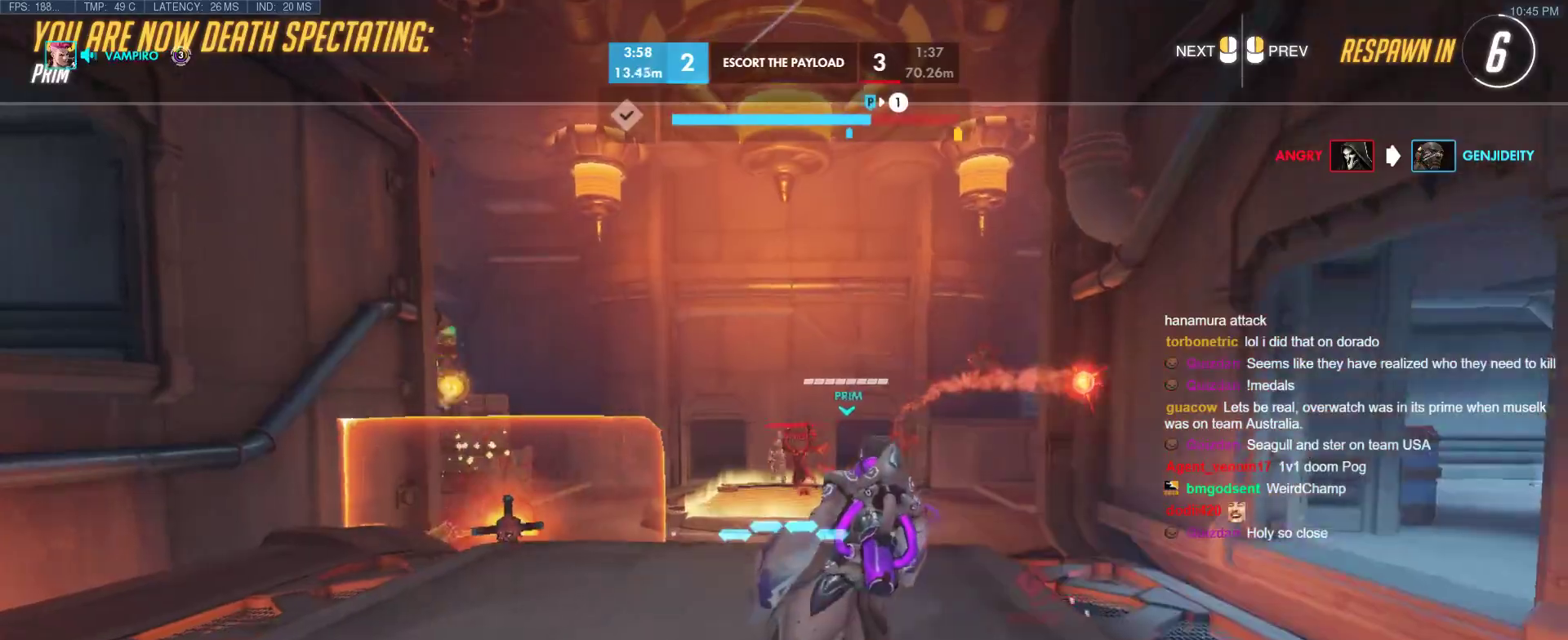
{"keys": [], "events": []}
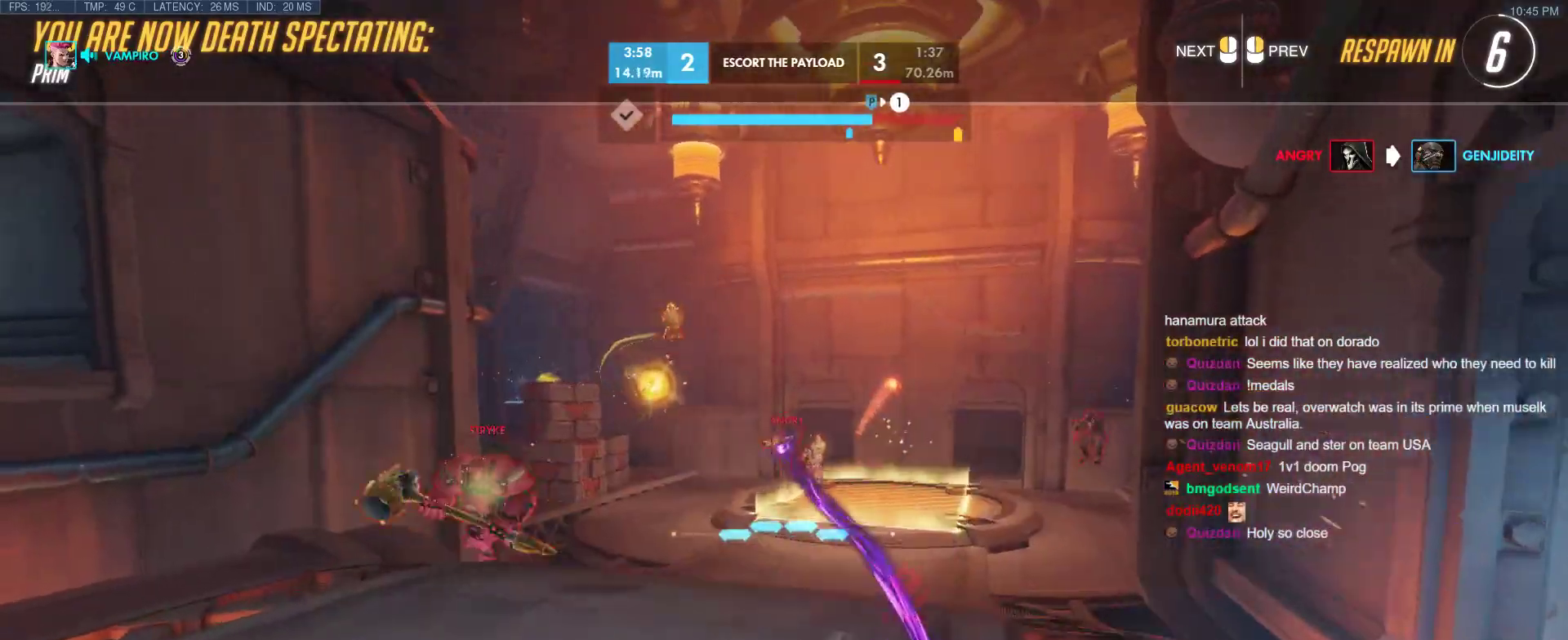
{"keys": [], "events": []}
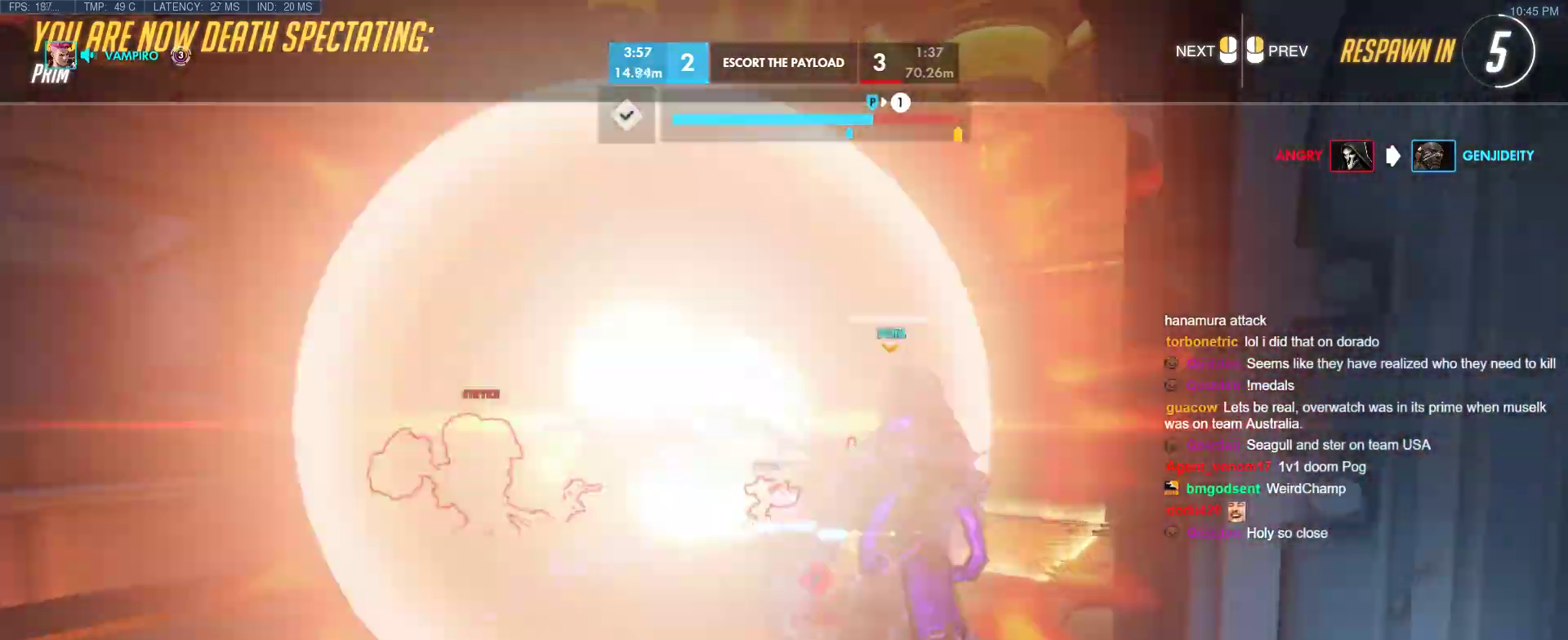
{"keys": [], "events": []}
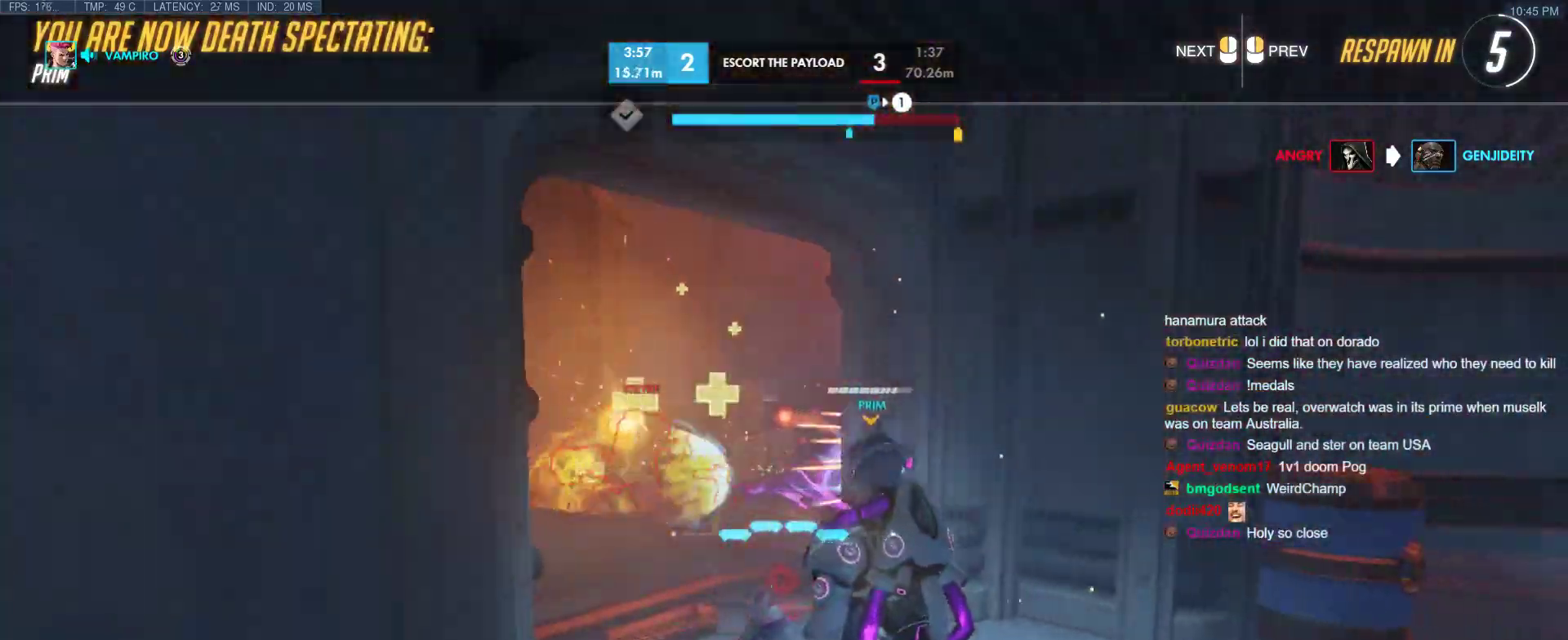
{"keys": [], "events": []}
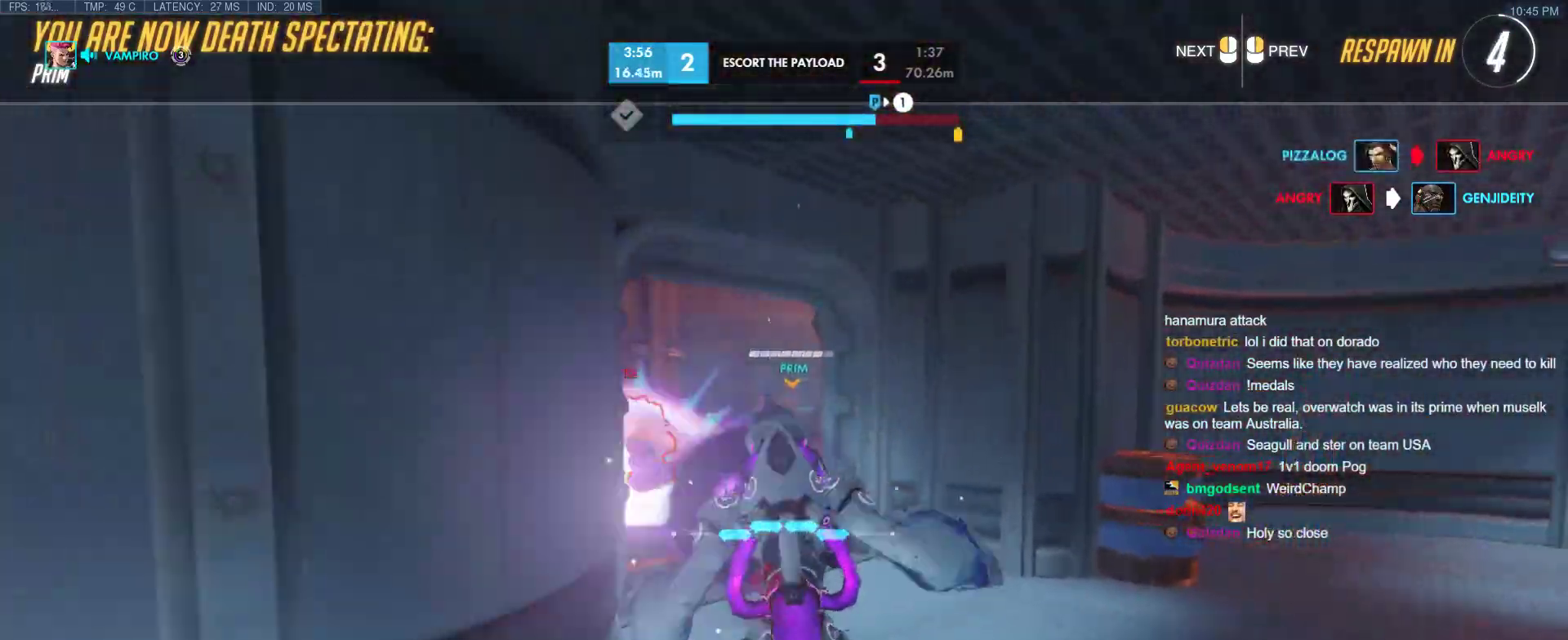
{"keys": [], "events": []}
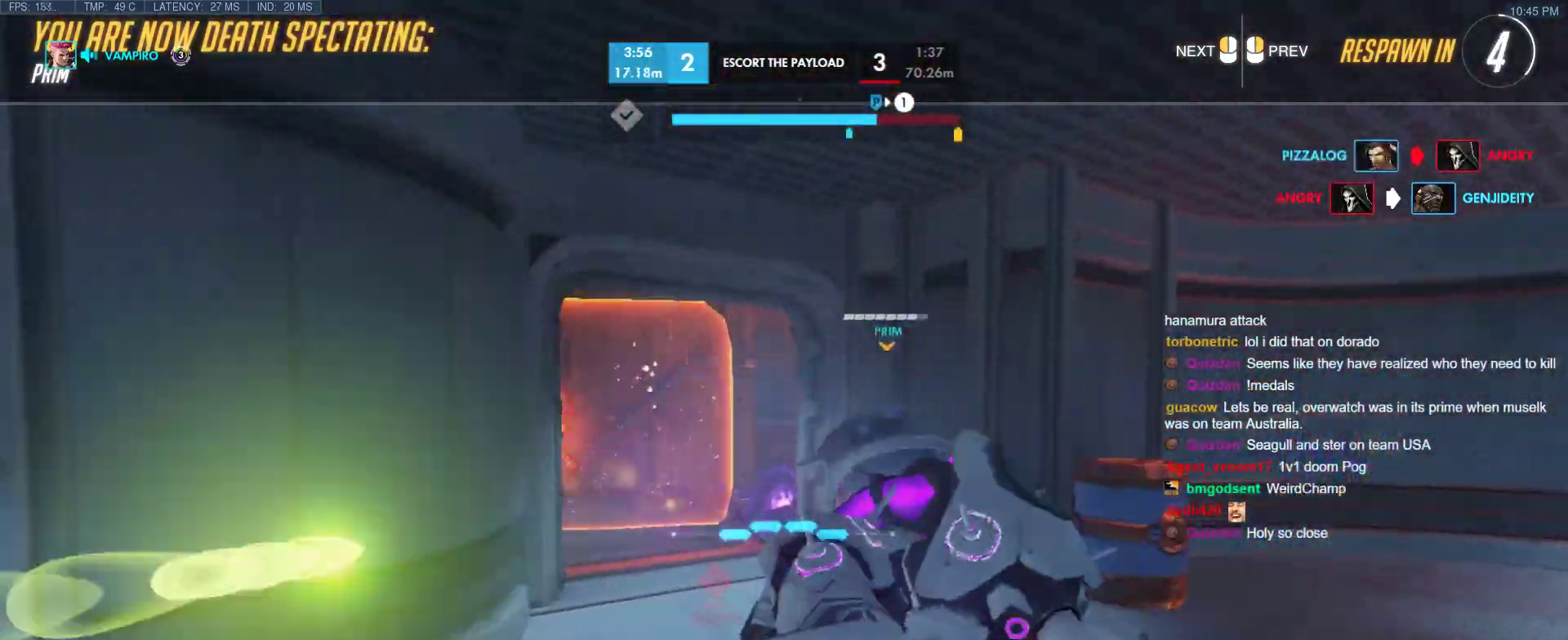
{"keys": [], "events": []}
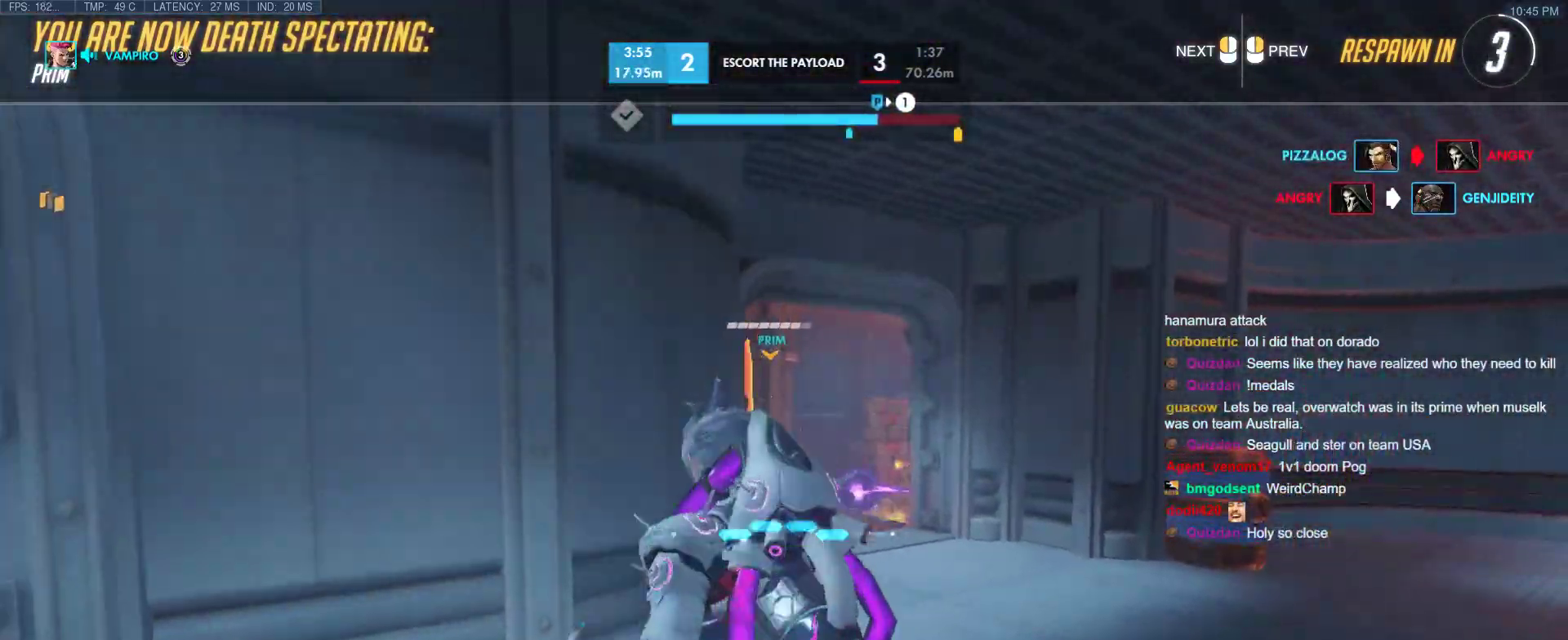
{"keys": [], "events": []}
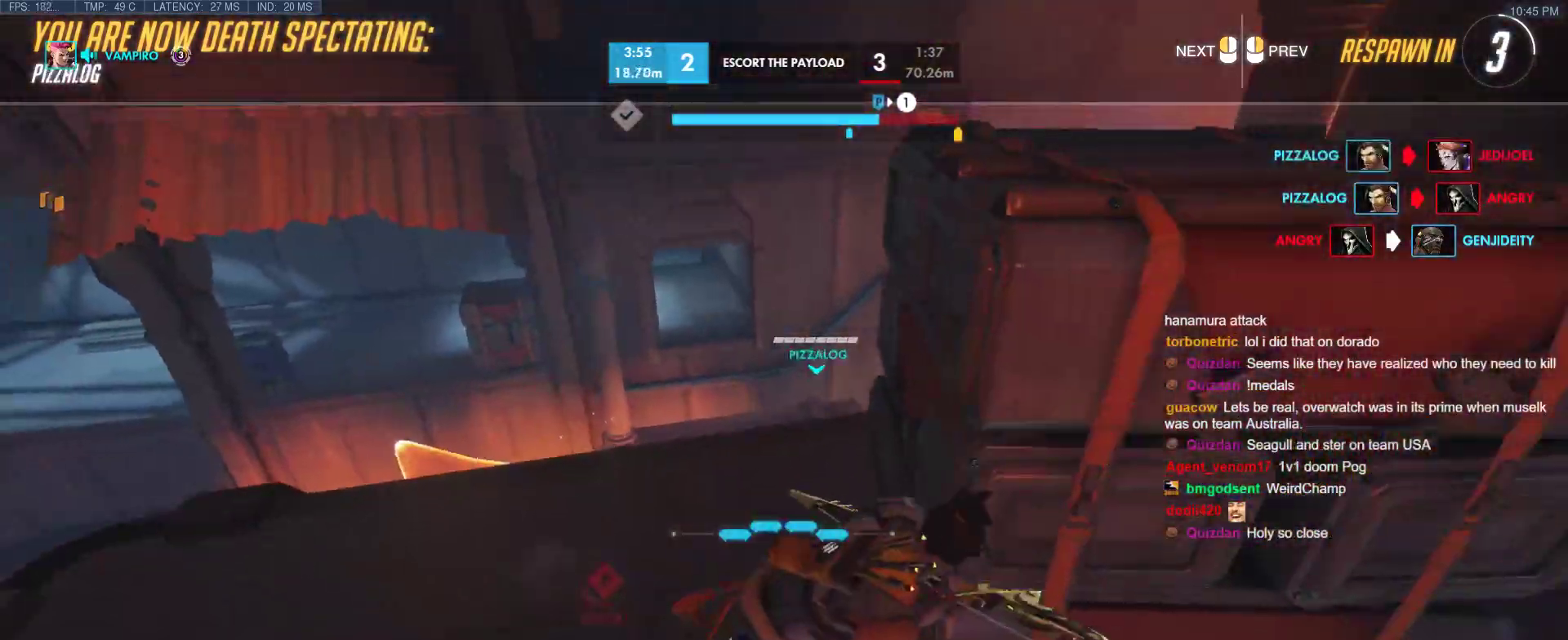
{"keys": ["r", "w"], "events": [[200, "space", "down"], [200, "w", "down"], [350, "space", "up"], [383, "r", "down"]]}
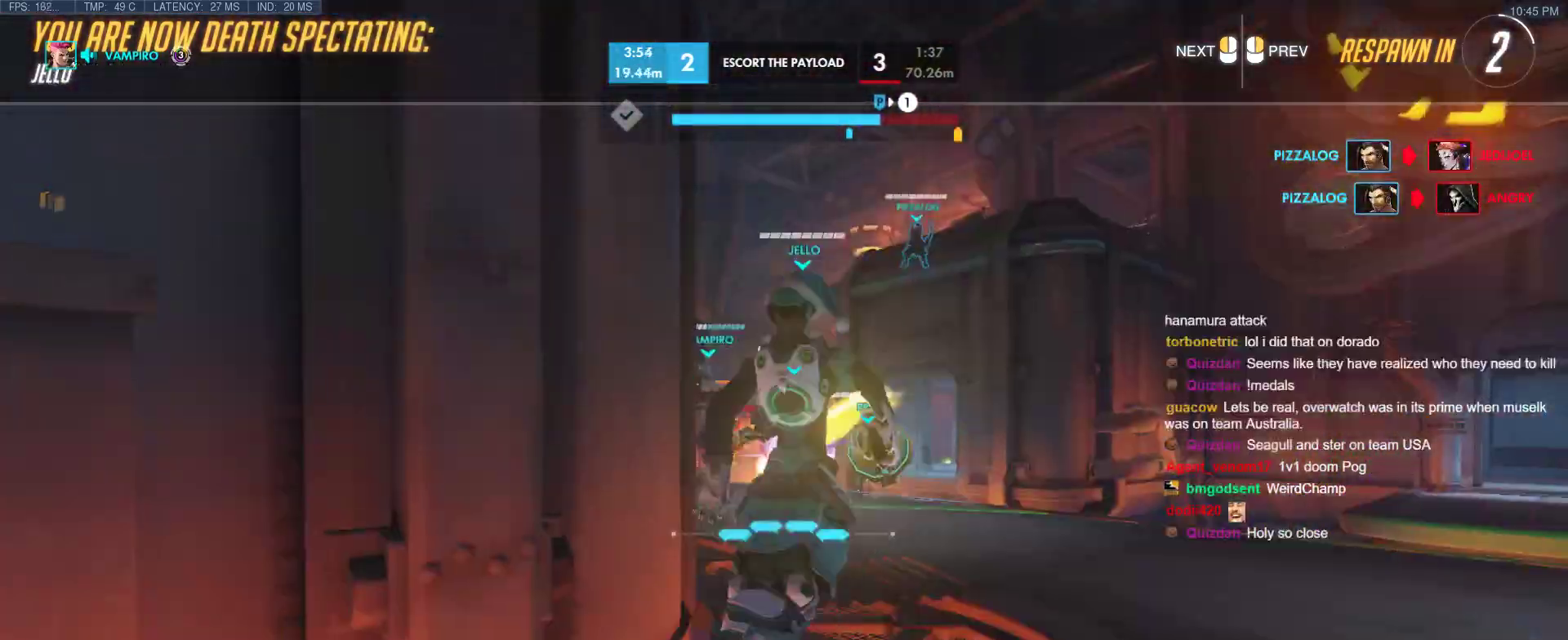
{"keys": ["w"], "events": [[83, "r", "up"]]}
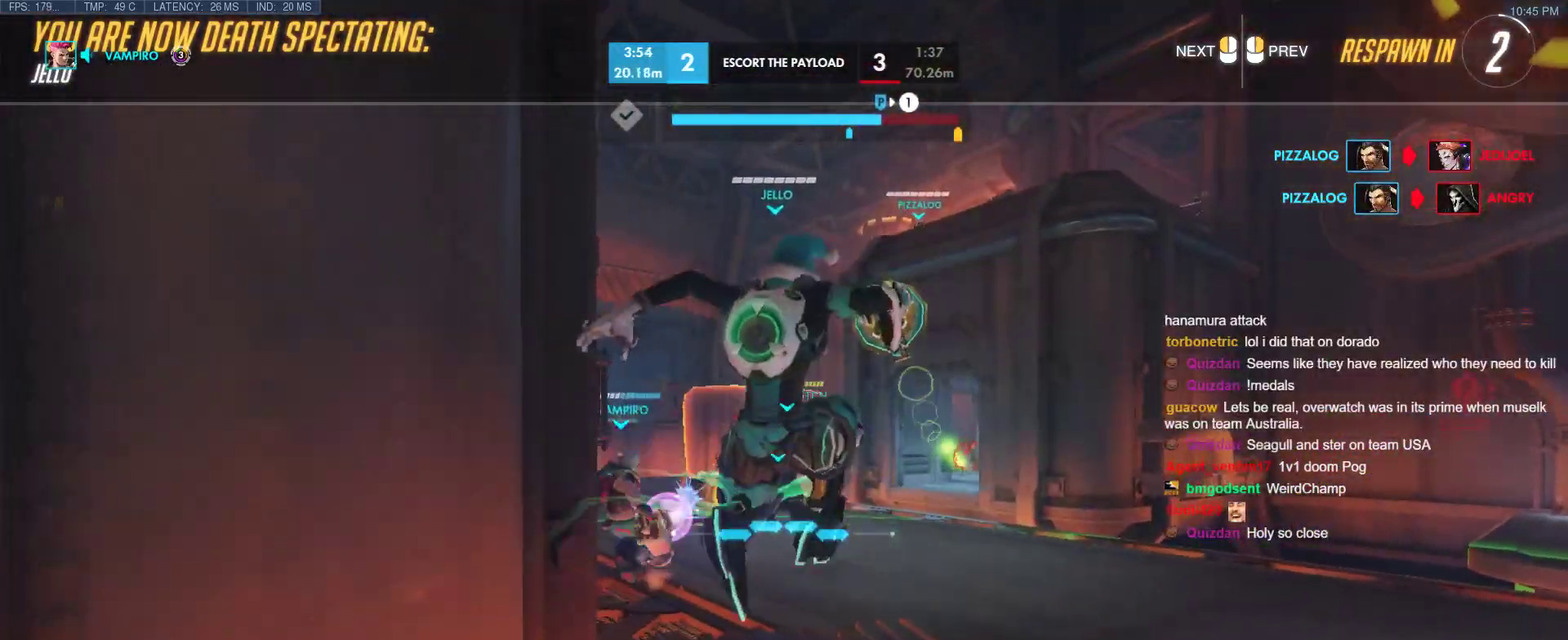
{"keys": ["w"], "events": [[50, "r", "down"], [183, "r", "up"]]}
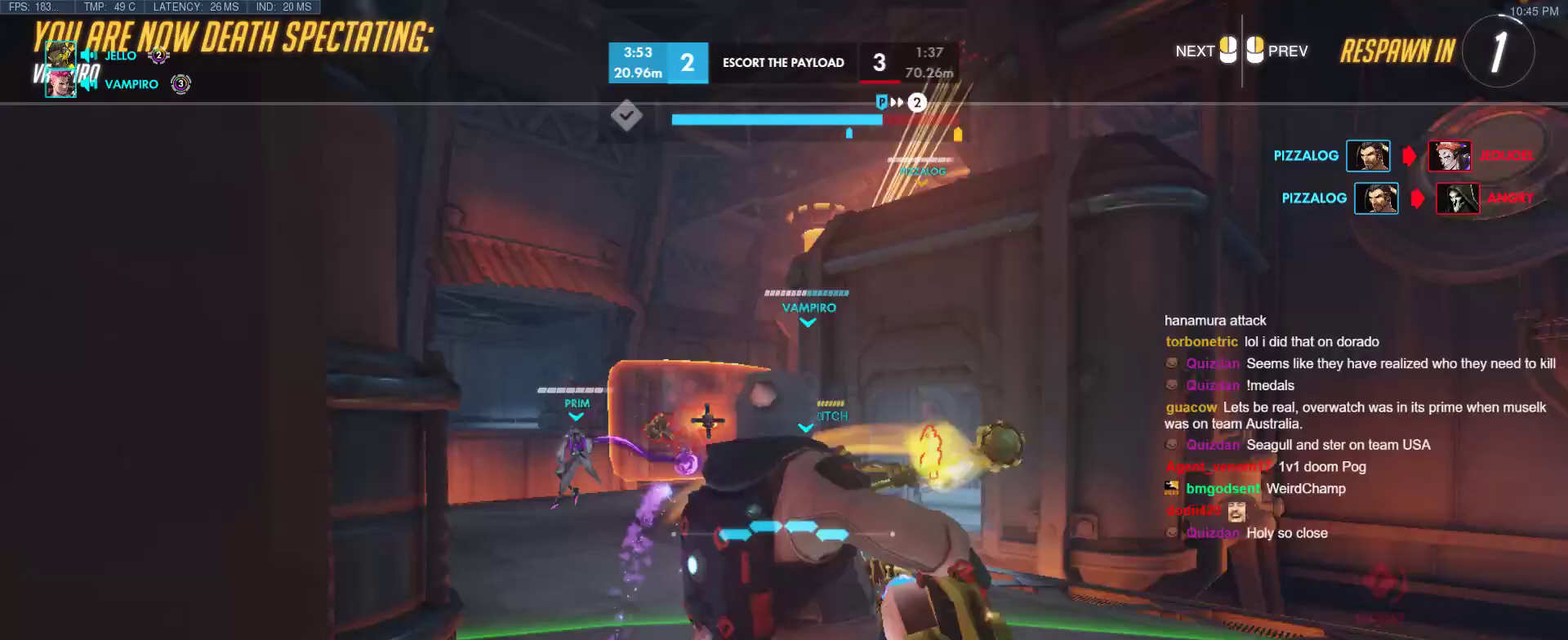
{"keys": ["r", "w"], "events": [[483, "r", "down"]]}
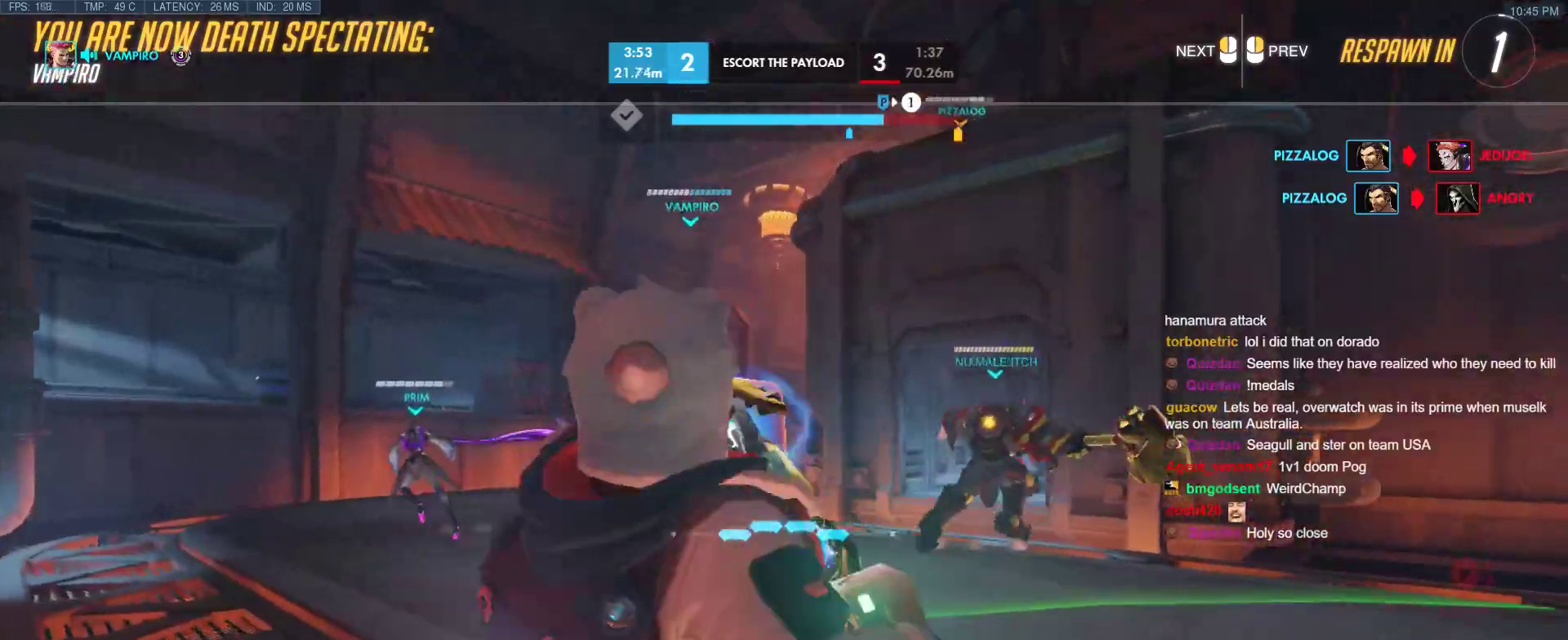
{"keys": ["w"], "events": [[83, "r", "up"]]}
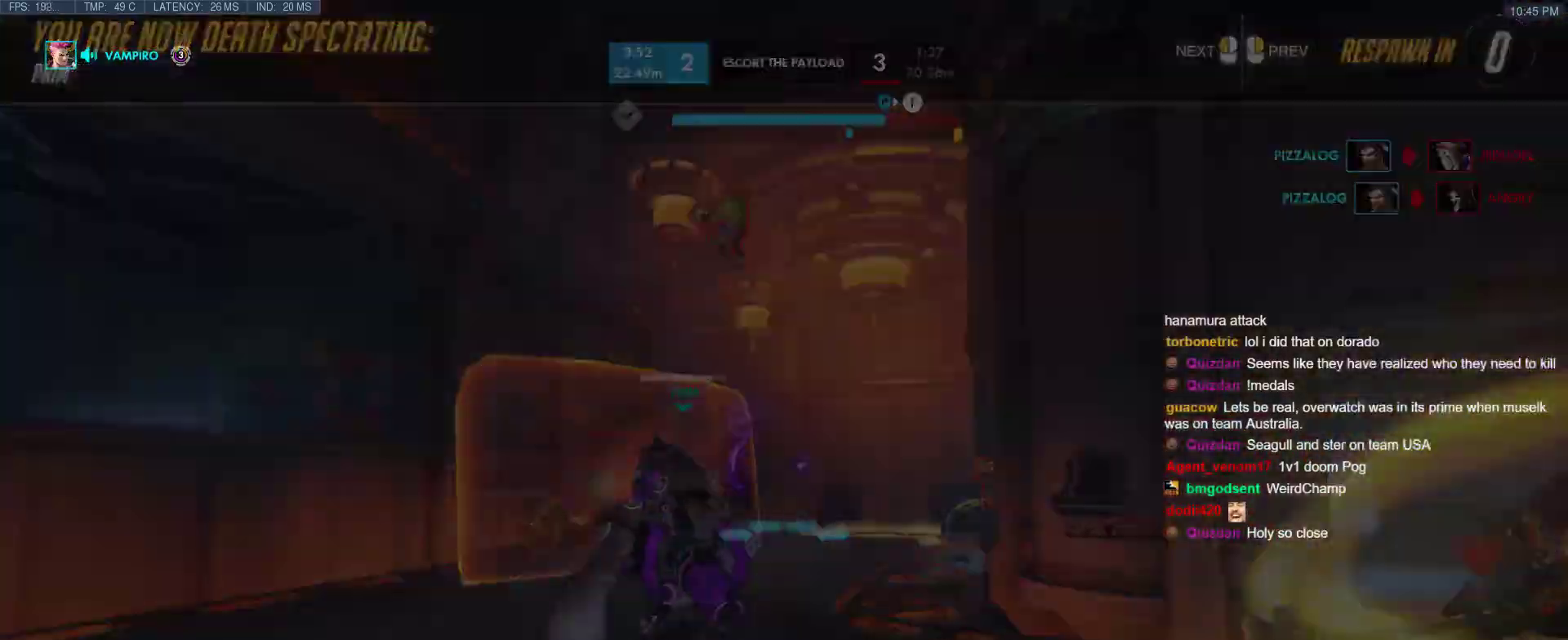
{"keys": ["w"], "events": [[100, "r", "down"], [233, "r", "up"]]}
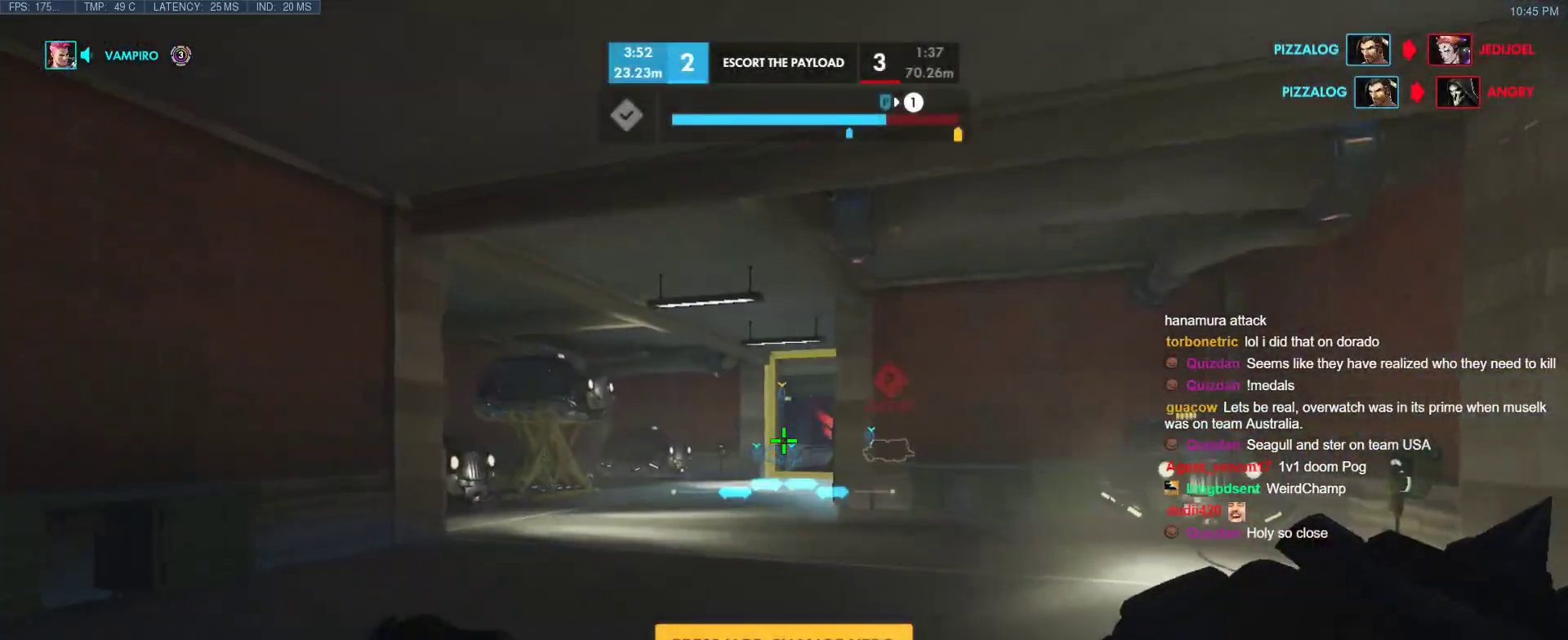
{"keys": ["w"], "events": []}
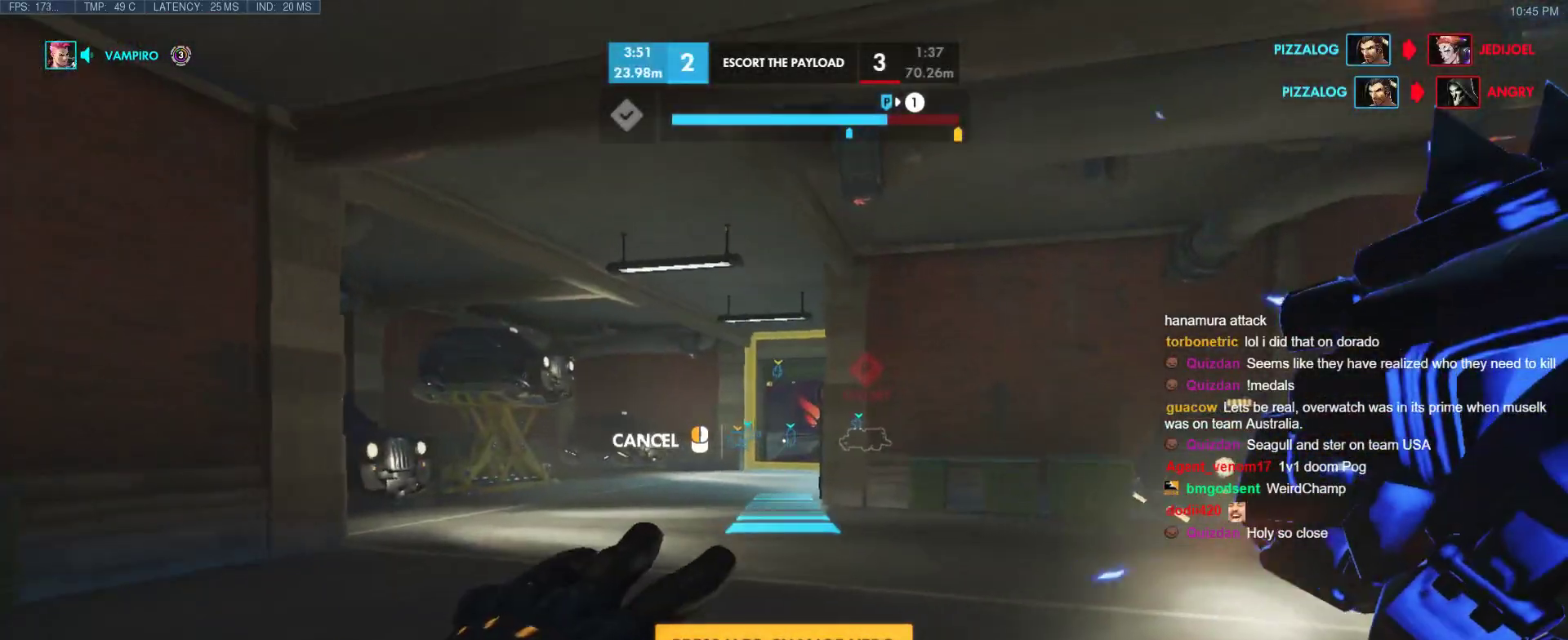
{"keys": ["w"], "events": [[167, "space", "down"], [367, "space", "up"]]}
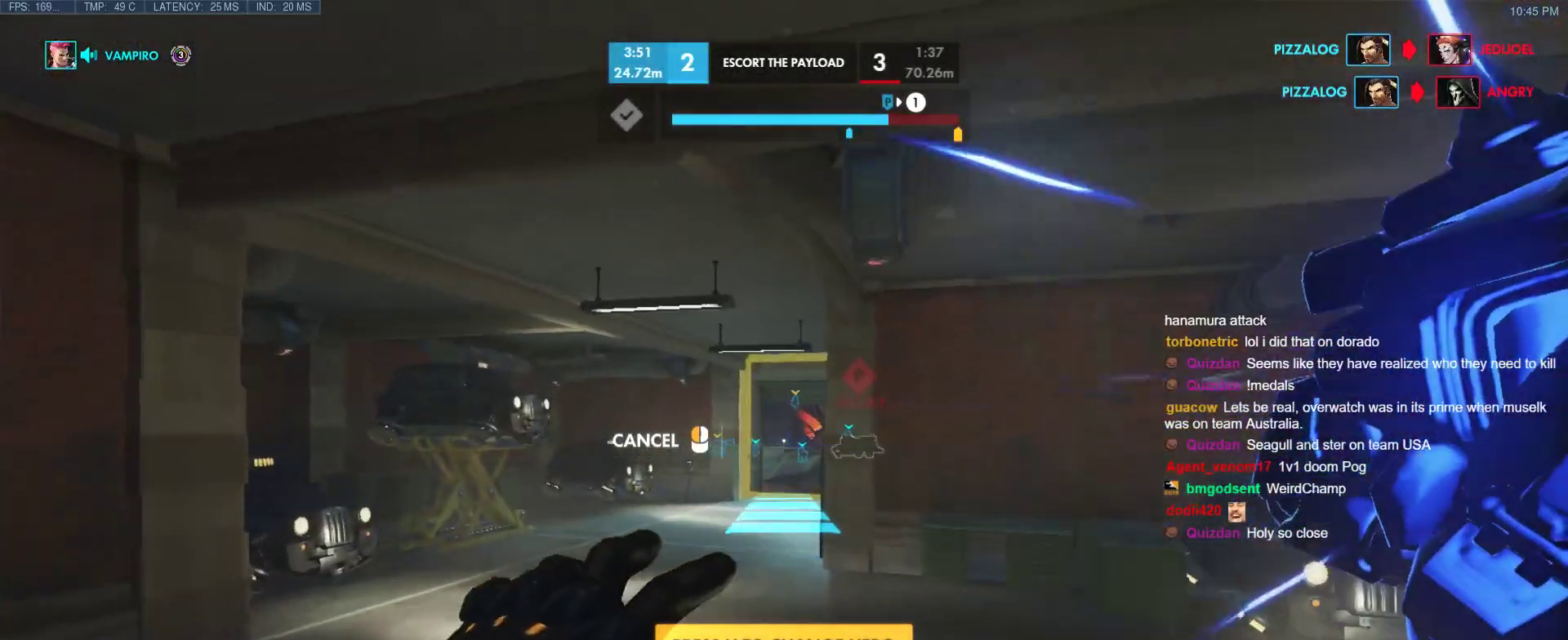
{"keys": ["w"], "events": []}
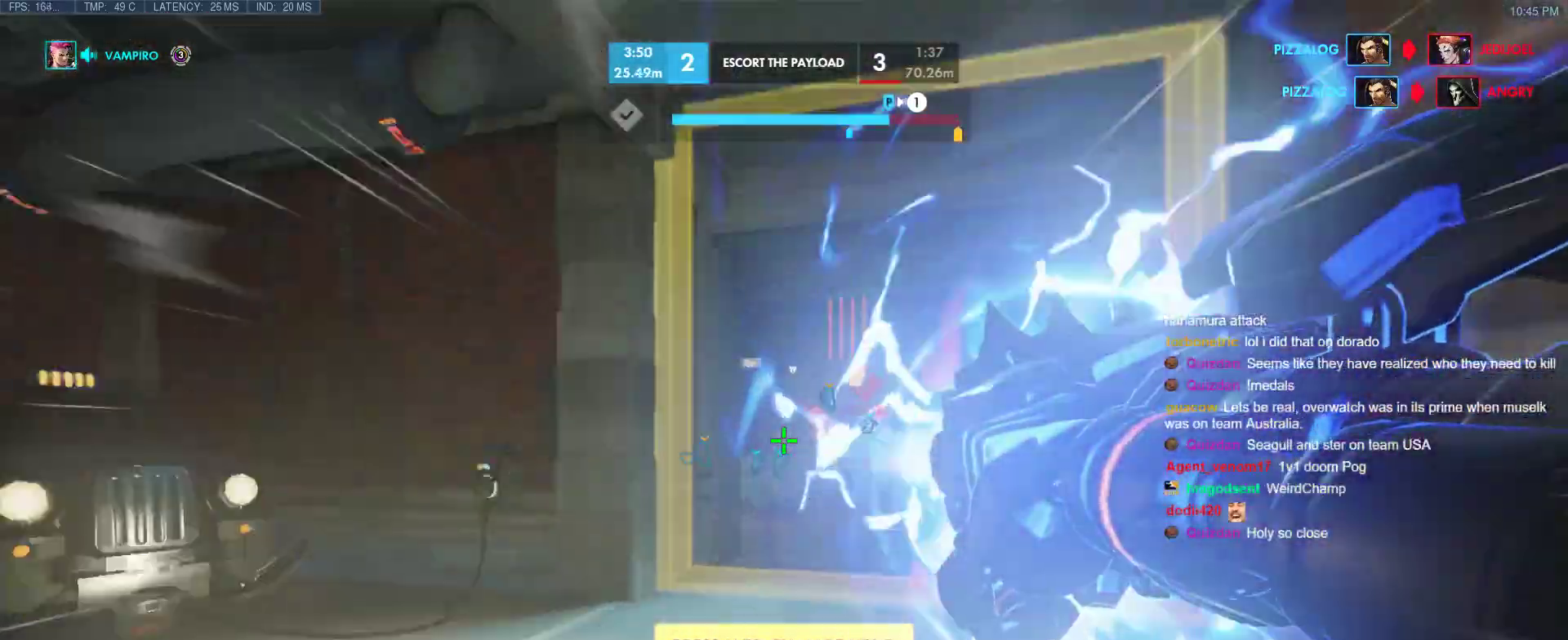
{"keys": ["shift", "w"], "events": [[17, "space", "down"], [117, "space", "up"], [433, "shift", "down"]]}
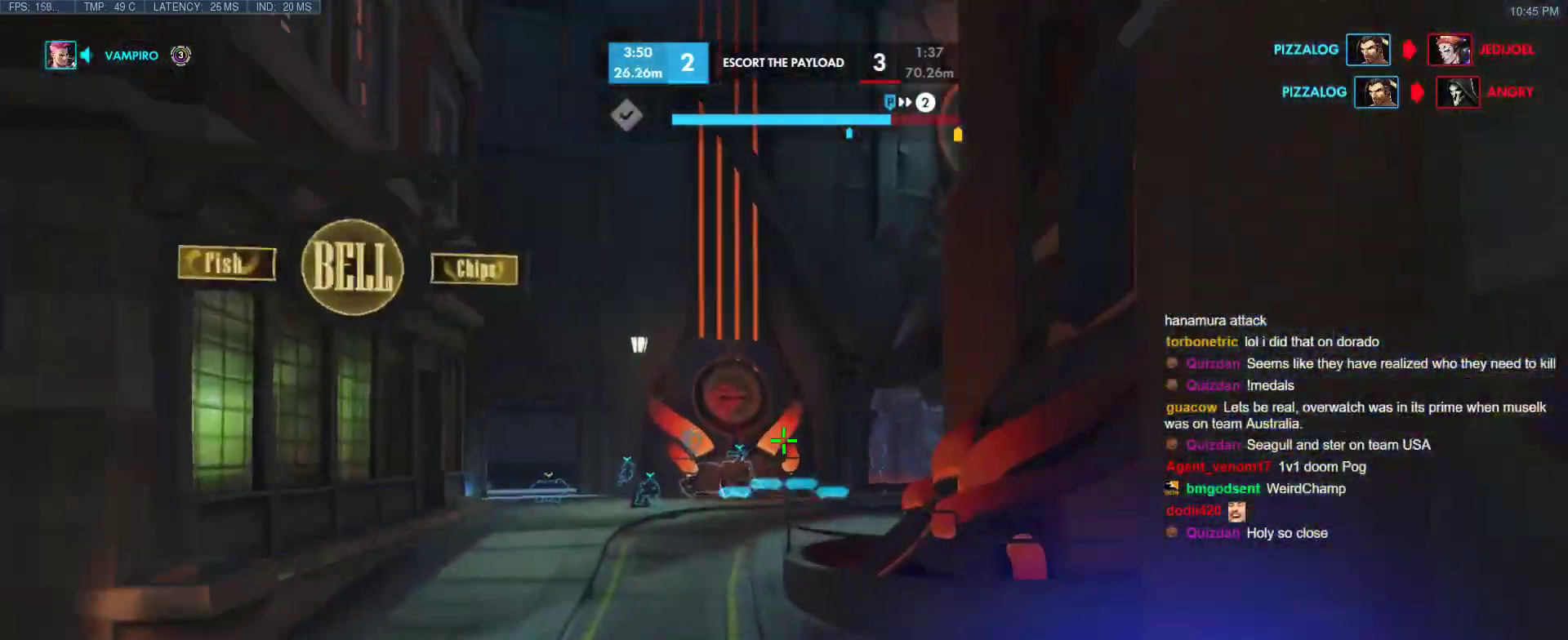
{"keys": ["e", "w"], "events": [[133, "shift", "up"], [450, "e", "down"]]}
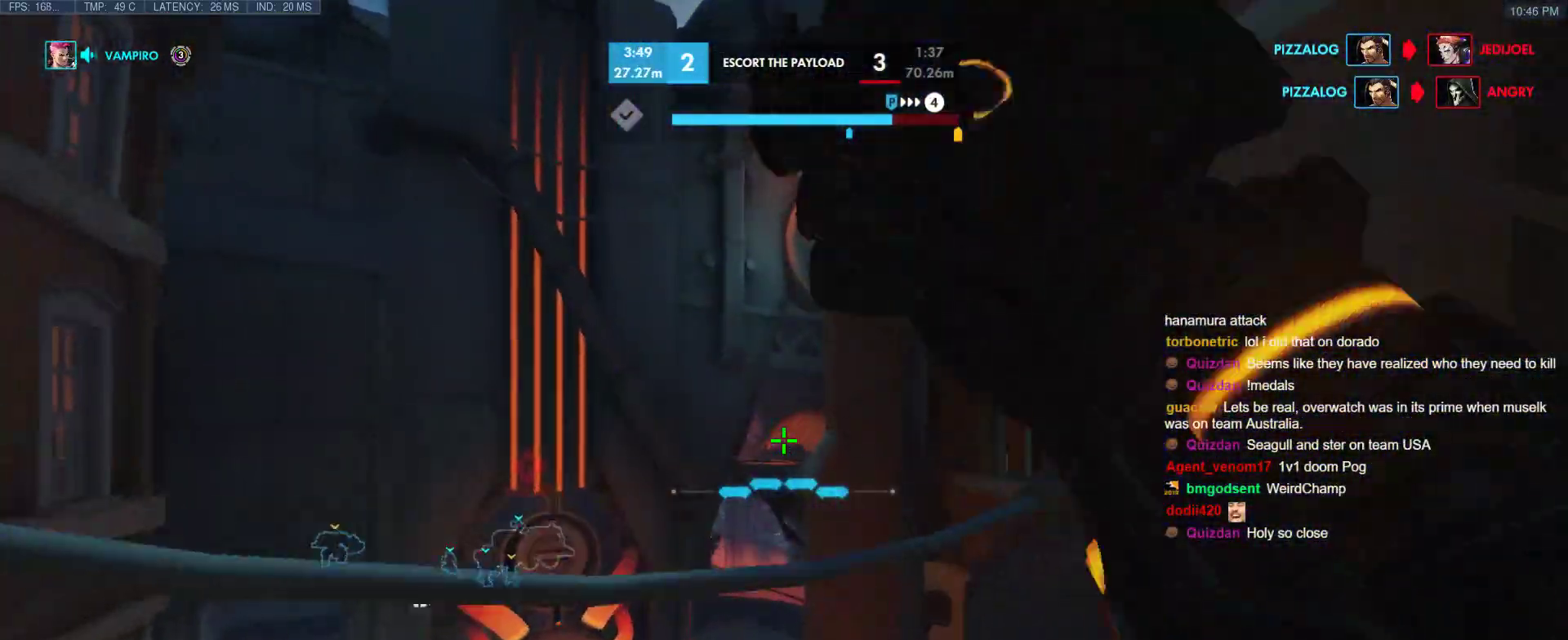
{"keys": ["e", "w"], "events": [[50, "e", "up"], [150, "e", "down"], [233, "e", "up"], [333, "e", "down"], [417, "e", "up"], [467, "e", "down"]]}
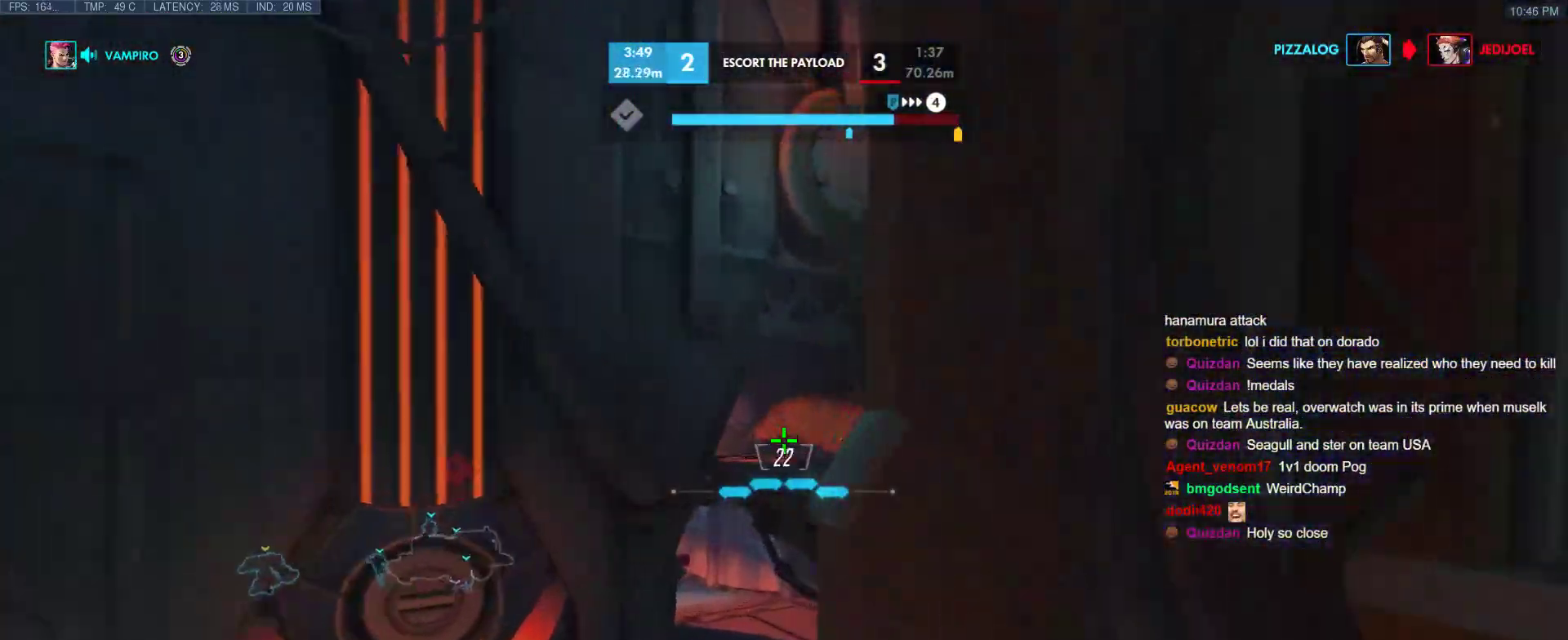
{"keys": ["w"], "events": [[67, "e", "up"], [117, "e", "down"], [200, "e", "up"]]}
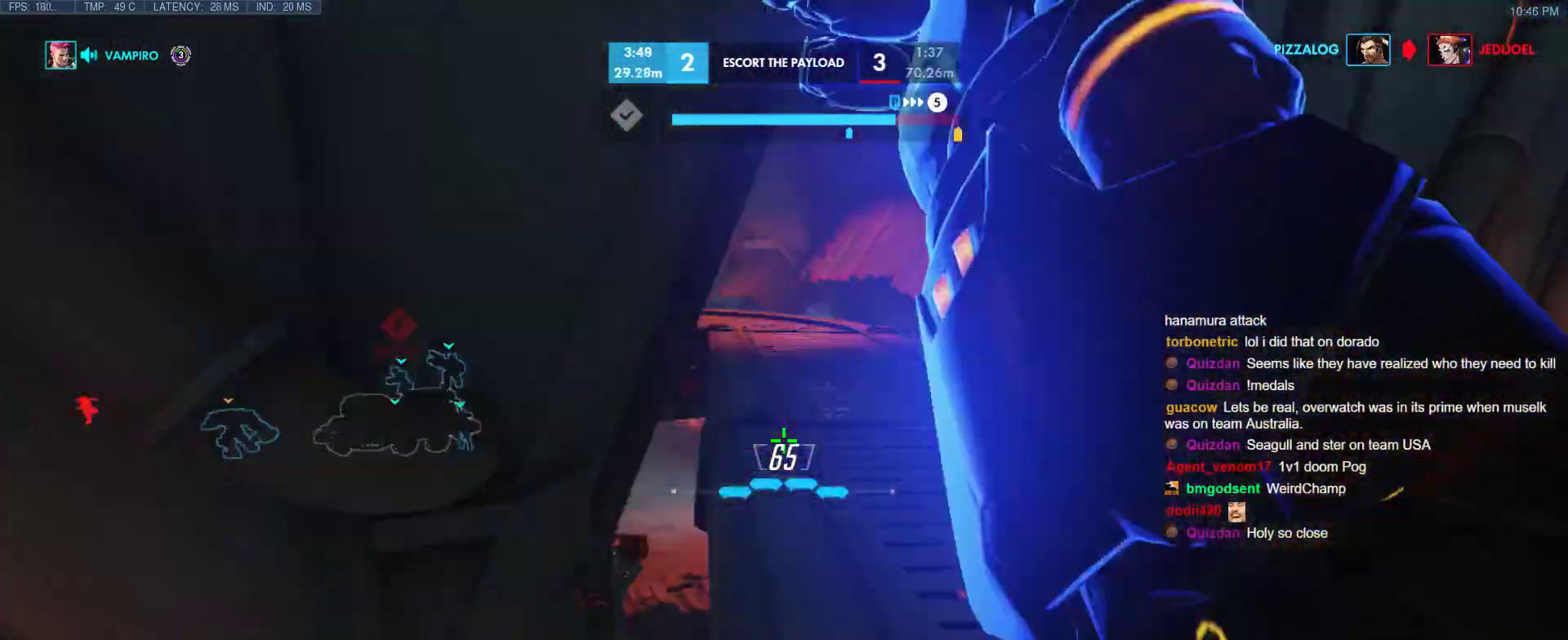
{"keys": ["tab", "w"], "events": [[133, "z", "down"], [167, "z", "up"], [267, "tab", "down"], [367, "r", "down"], [450, "r", "up"]]}
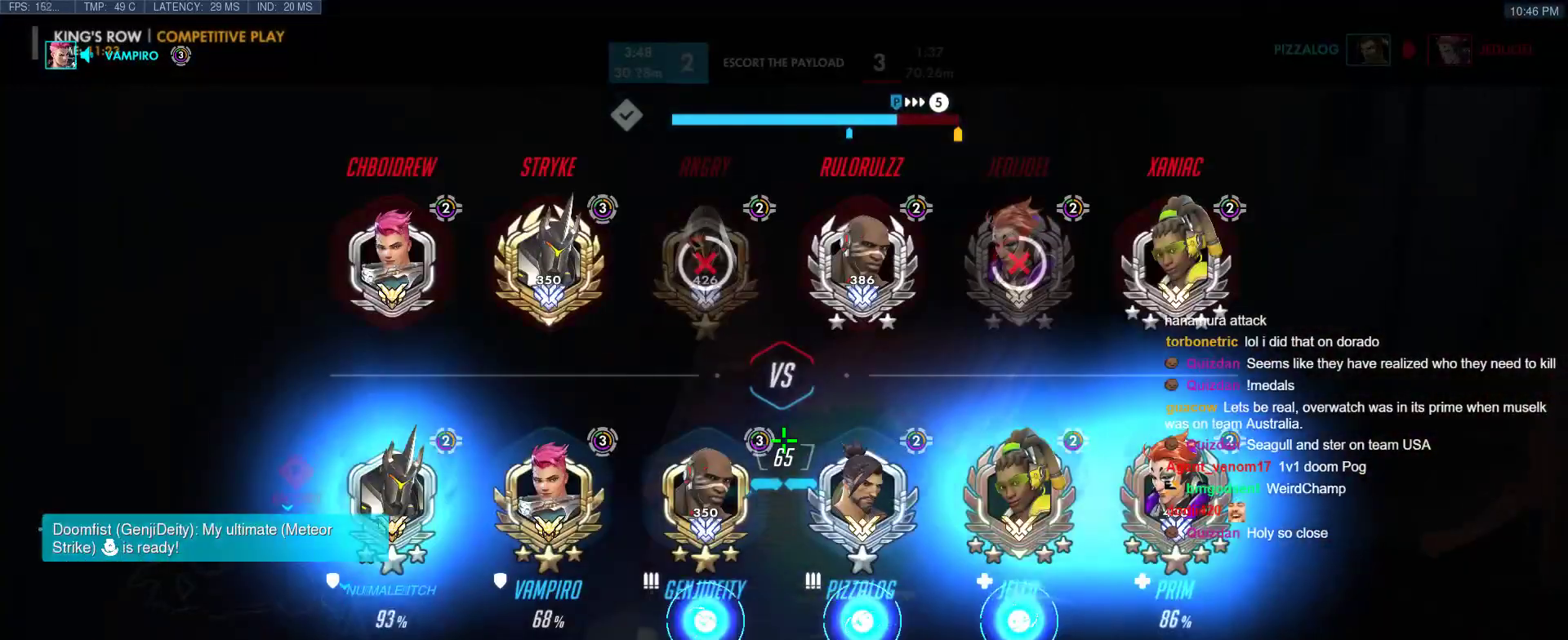
{"keys": ["w"], "events": [[100, "d", "down"], [183, "space", "down"], [283, "d", "up"], [333, "space", "up"], [417, "tab", "up"]]}
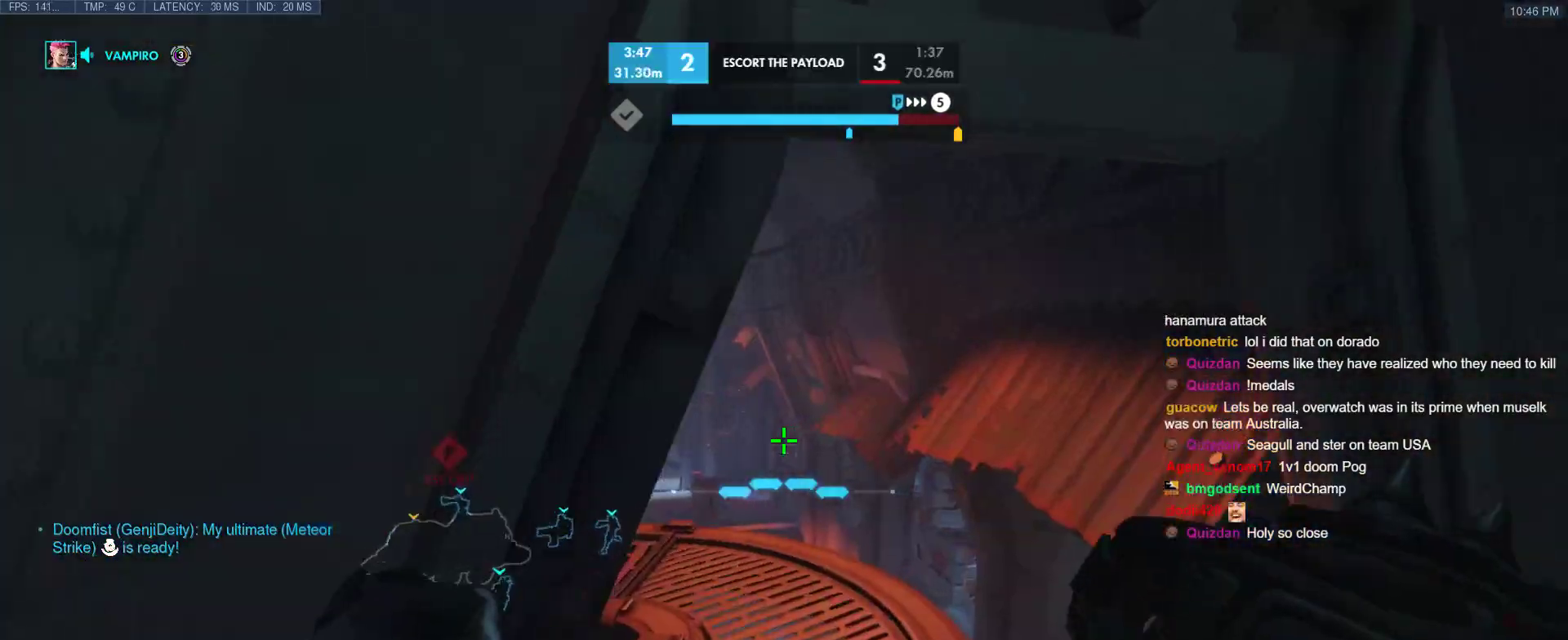
{"keys": ["tab", "w"], "events": [[150, "d", "down"], [150, "tab", "down"], [483, "d", "up"]]}
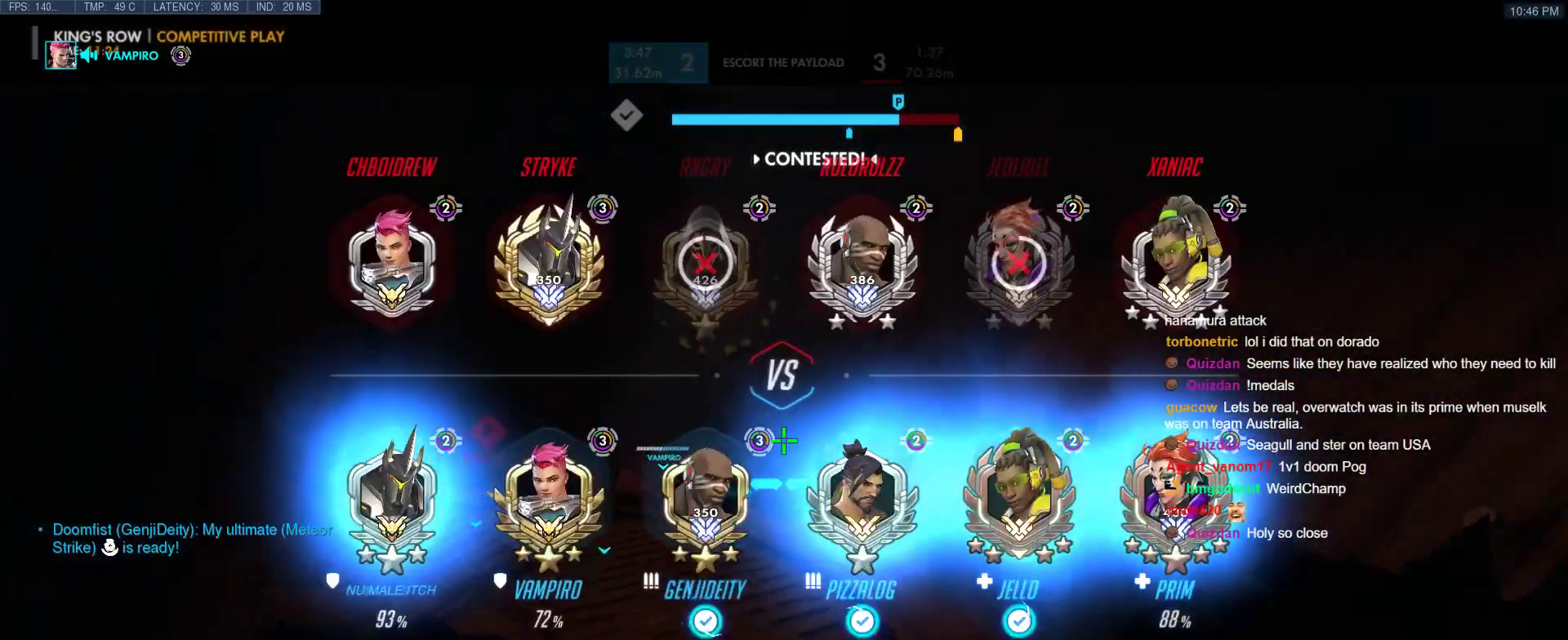
{"keys": ["tab", "w"], "events": [[133, "tab", "up"], [267, "tab", "down"]]}
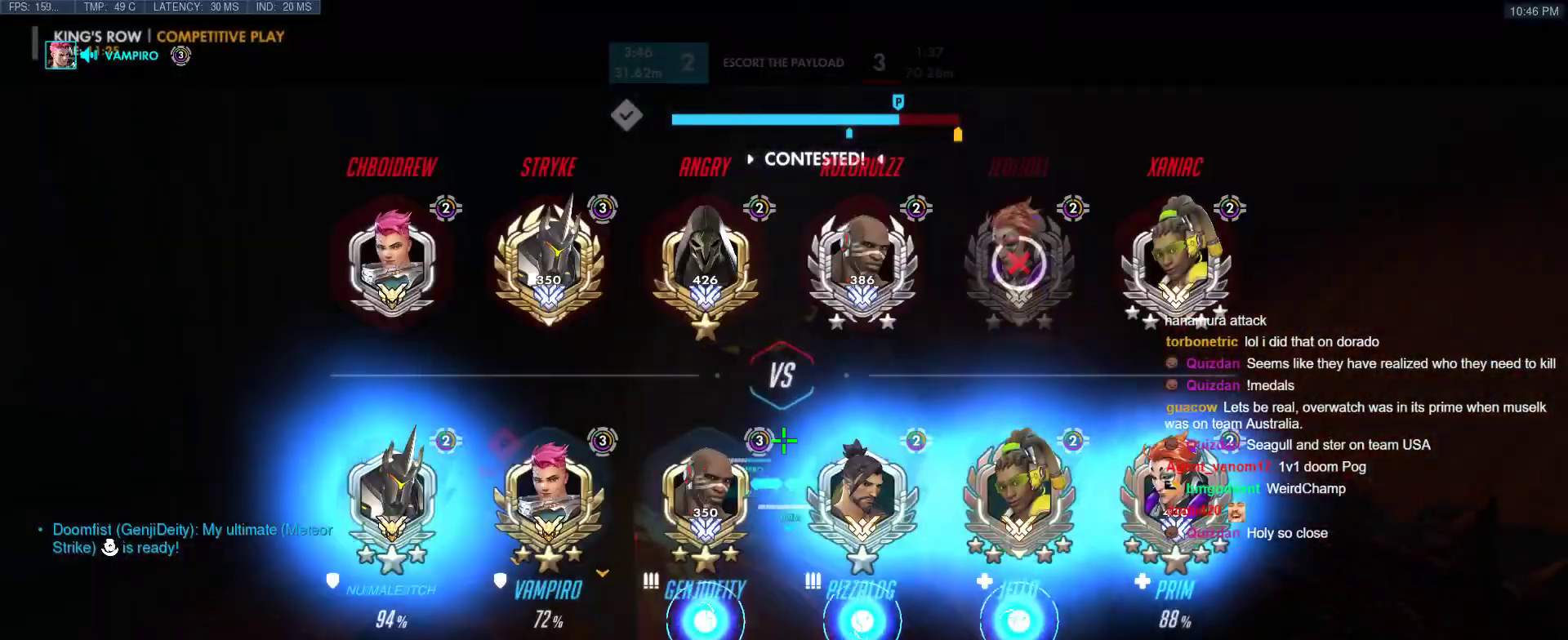
{"keys": [], "events": [[183, "tab", "up"], [183, "w", "up"]]}
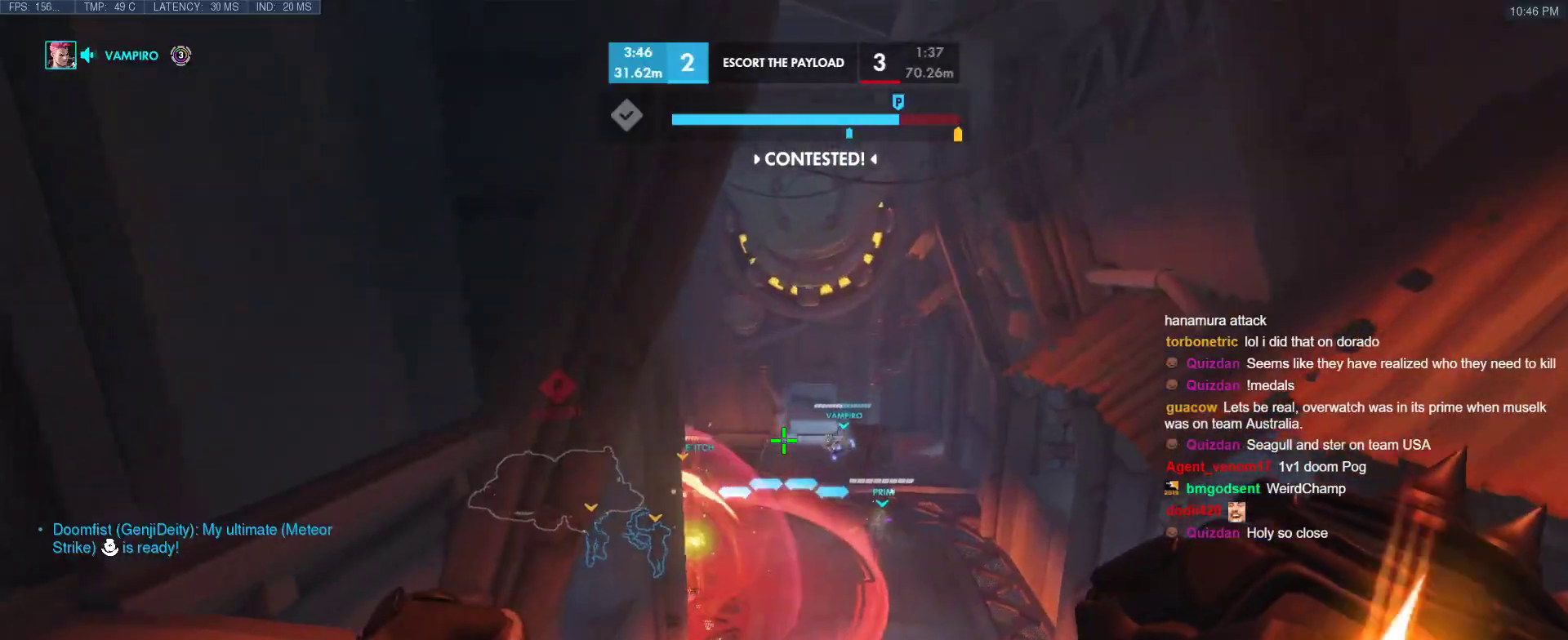
{"keys": [], "events": [[117, "w", "down"], [250, "w", "up"], [350, "a", "down"], [483, "a", "up"]]}
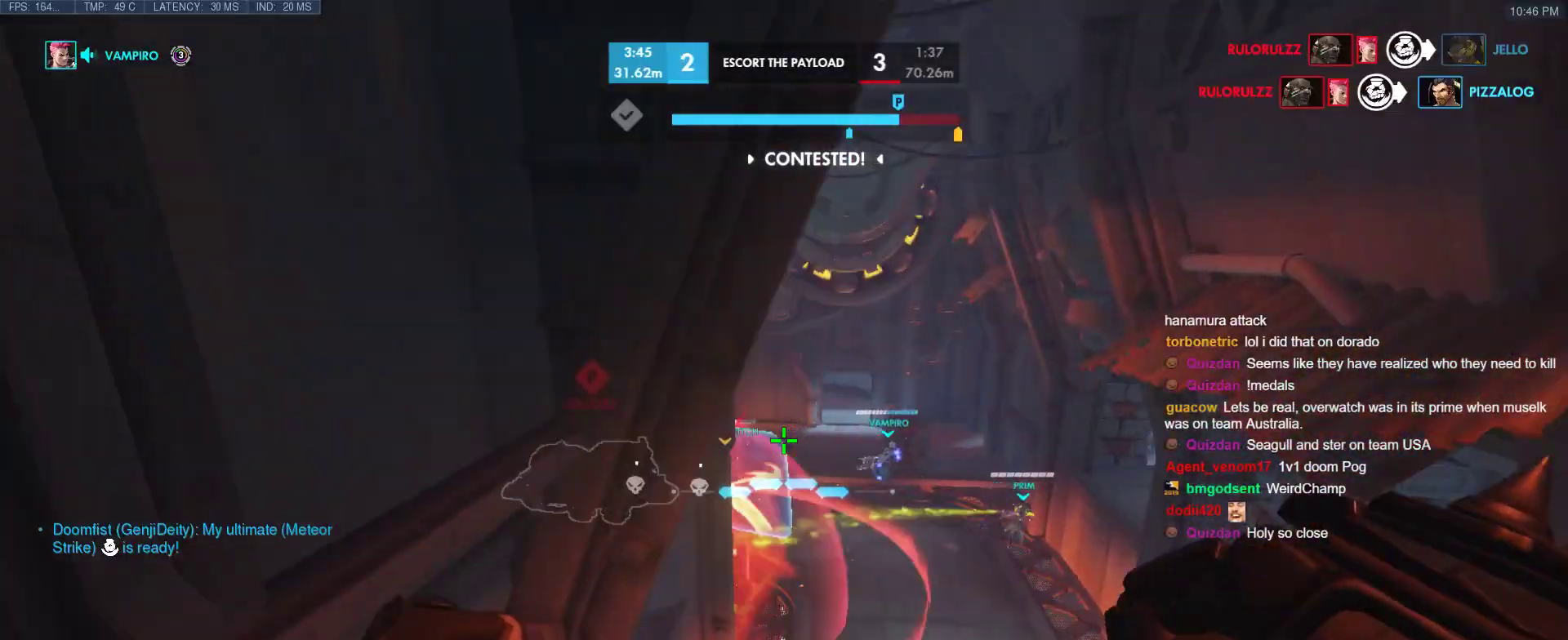
{"keys": [], "events": []}